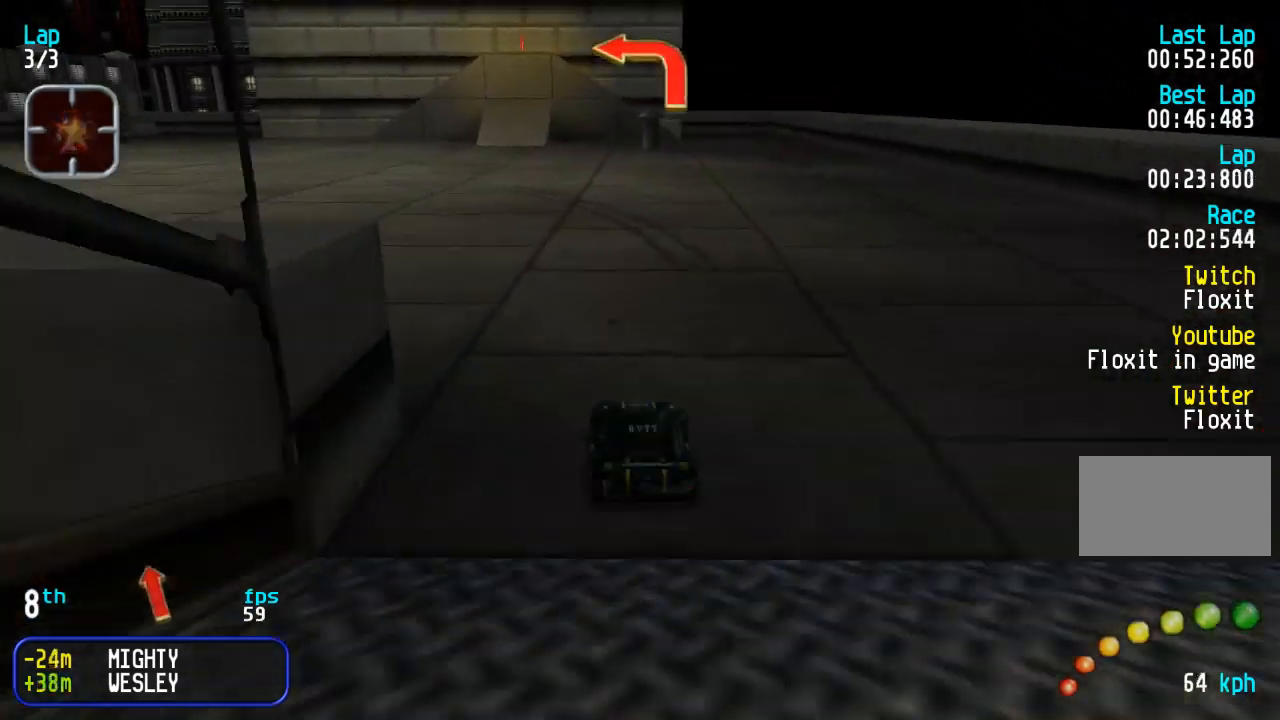
Gameplay with a controller (arcade stick); each line is a JSON object with the inputs held at the frame after it. "events" lists button and stick changes between this image and that frame as [ms after this image, input, new state], when the widget could be followed in between. Not read: L3 R3.
{"buttons": ["DPAD_UP"], "events": [[83, "DPAD_LEFT", "up"], [133, "DPAD_LEFT", "down"], [433, "DPAD_LEFT", "up"]]}
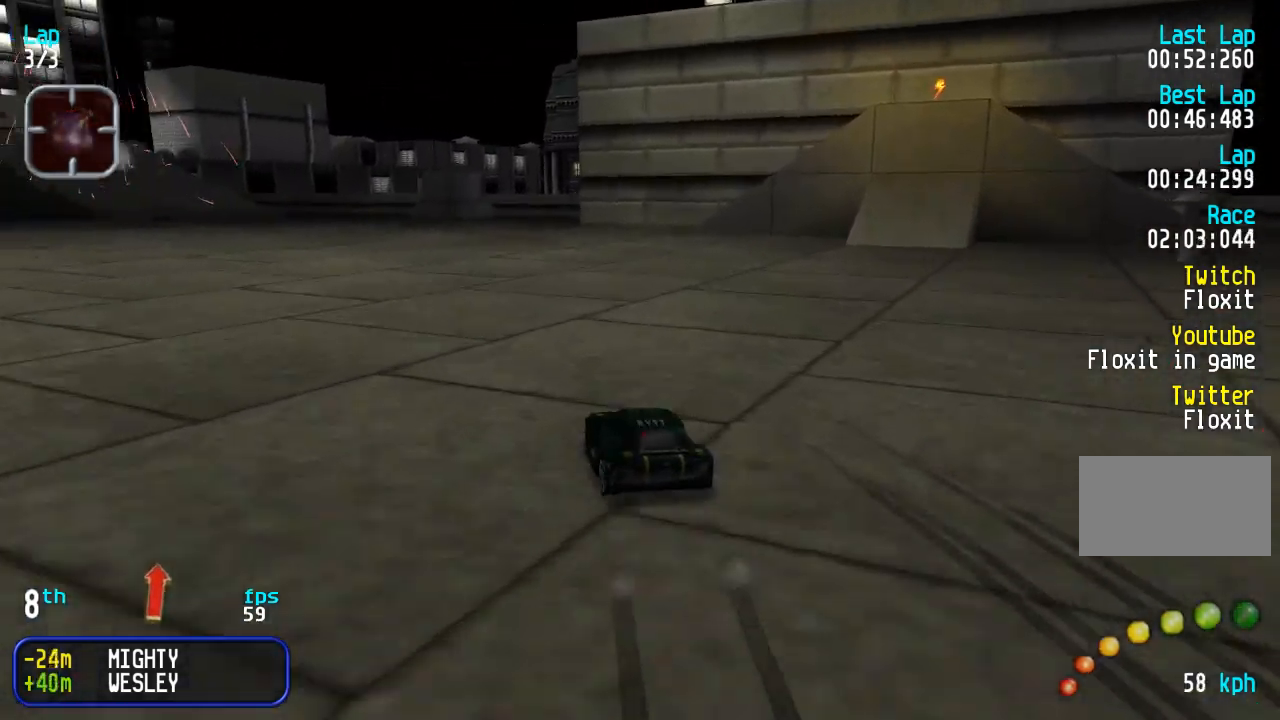
{"buttons": ["DPAD_UP"], "events": [[17, "DPAD_LEFT", "down"], [217, "DPAD_LEFT", "up"], [267, "DPAD_LEFT", "down"], [383, "DPAD_LEFT", "up"]]}
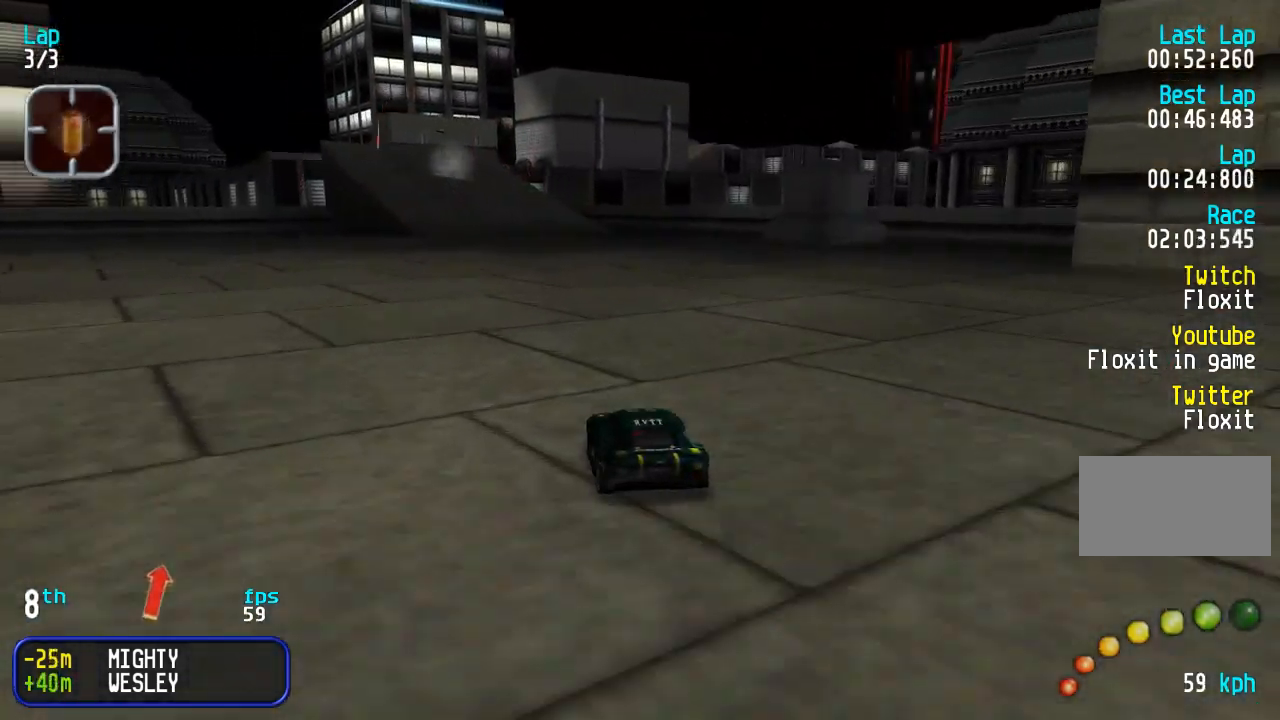
{"buttons": ["DPAD_UP"], "events": [[400, "DPAD_LEFT", "down"], [467, "DPAD_LEFT", "up"]]}
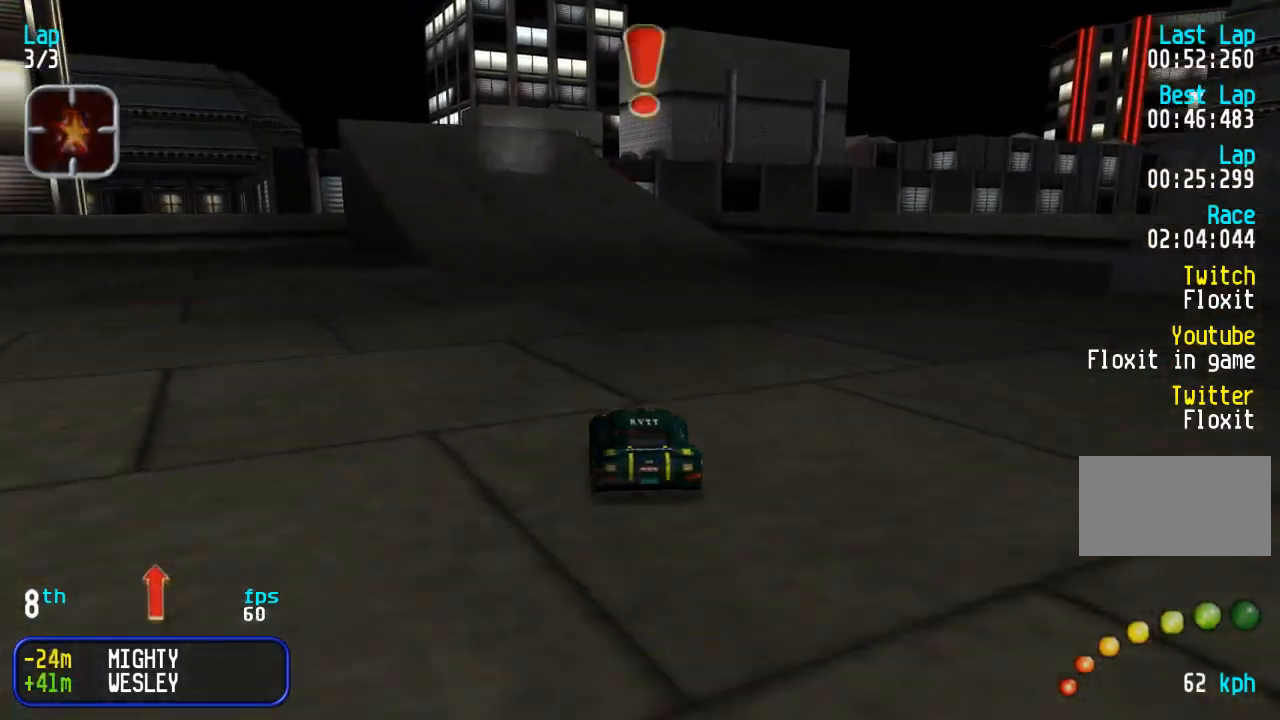
{"buttons": ["DPAD_UP"], "events": [[67, "DPAD_LEFT", "down"], [150, "DPAD_LEFT", "up"]]}
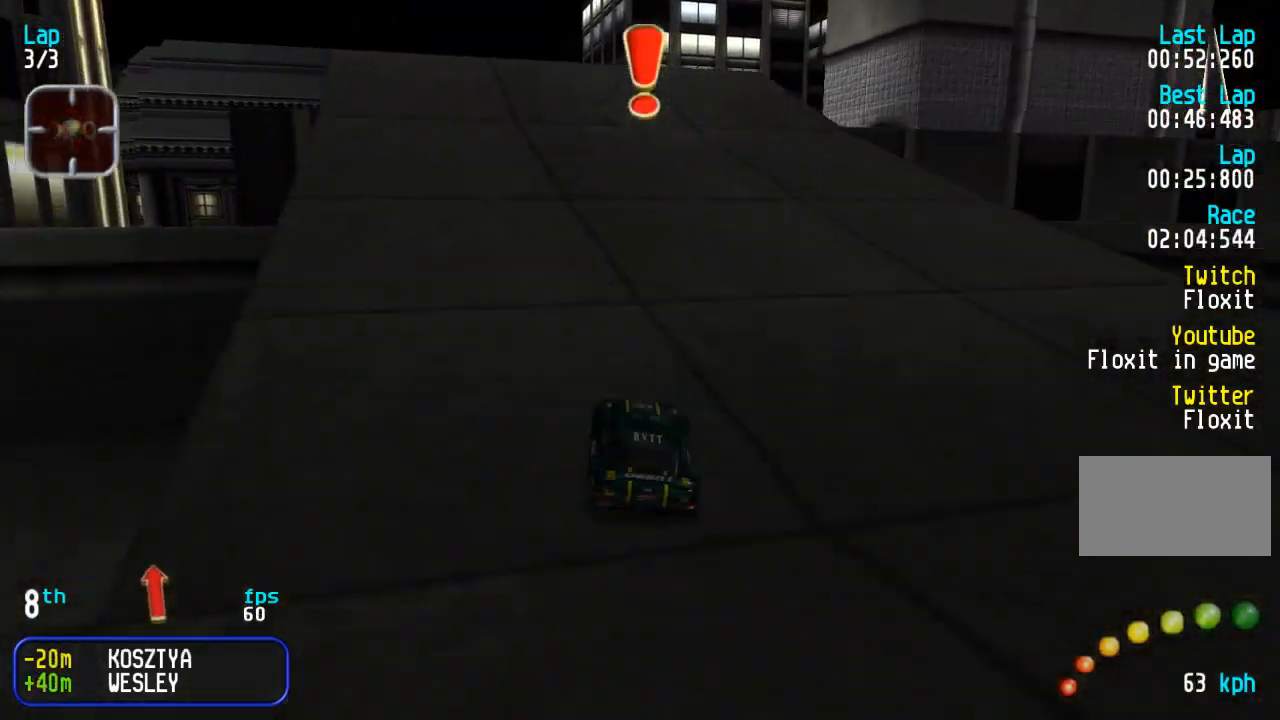
{"buttons": ["DPAD_UP"], "events": [[150, "DPAD_UP", "up"], [183, "DPAD_DOWN", "down"], [200, "DPAD_RIGHT", "down"], [250, "DPAD_DOWN", "up"], [250, "DPAD_UP", "down"], [350, "DPAD_RIGHT", "up"]]}
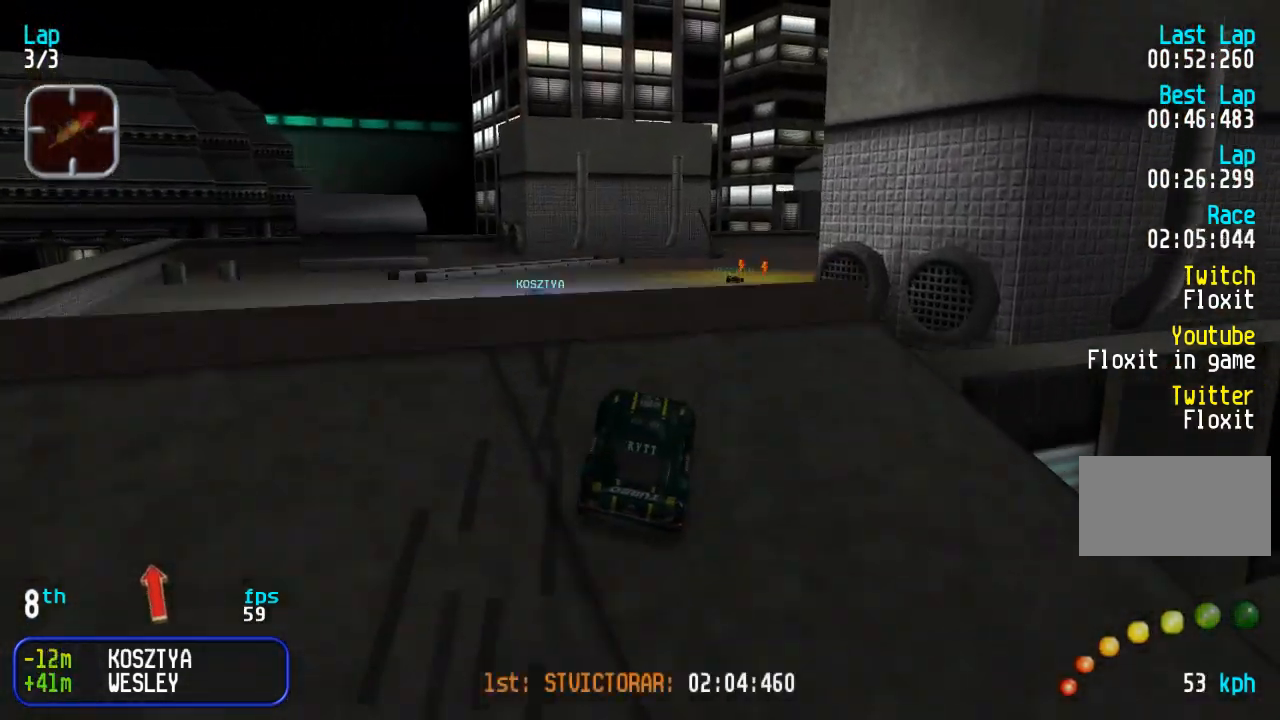
{"buttons": ["DPAD_RIGHT"], "events": [[17, "DPAD_RIGHT", "down"], [150, "DPAD_RIGHT", "up"], [417, "DPAD_UP", "up"], [433, "DPAD_RIGHT", "down"]]}
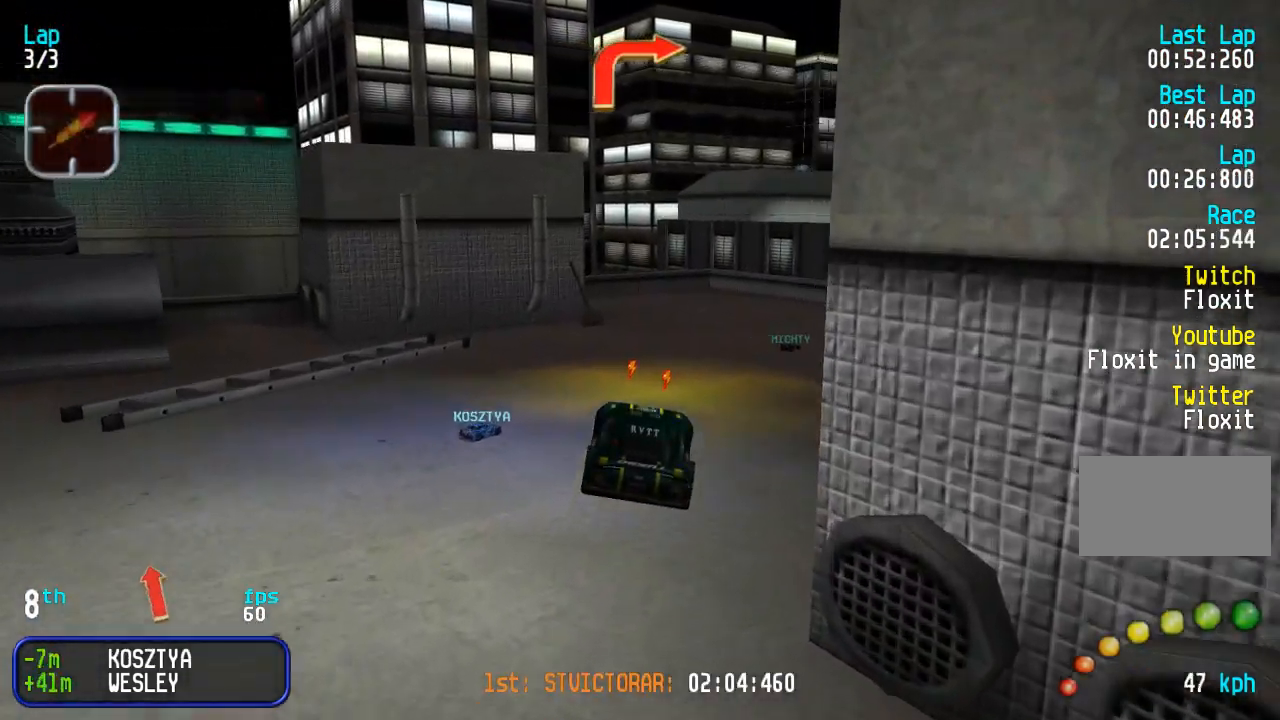
{"buttons": [], "events": [[33, "DPAD_RIGHT", "up"], [117, "DPAD_RIGHT", "down"], [217, "DPAD_RIGHT", "up"]]}
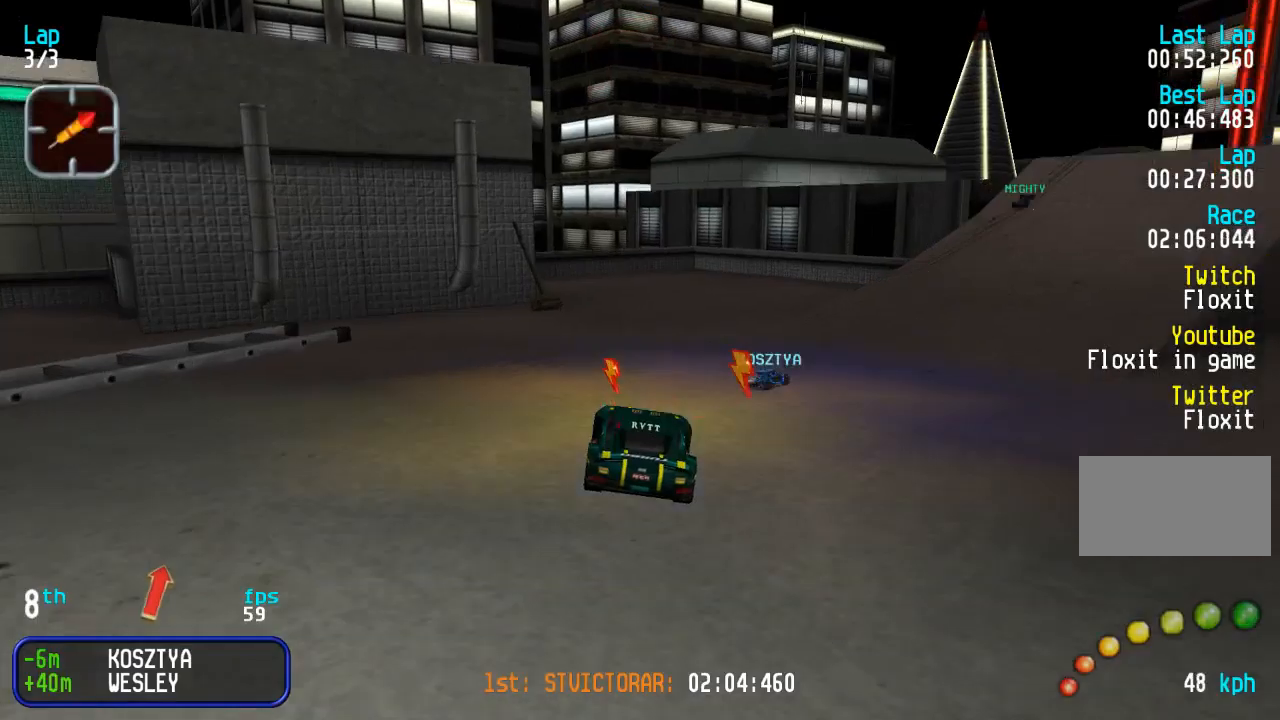
{"buttons": ["DPAD_UP", "DPAD_RIGHT"], "events": [[83, "DPAD_RIGHT", "down"], [100, "DPAD_UP", "down"], [283, "DPAD_RIGHT", "up"], [333, "DPAD_RIGHT", "down"]]}
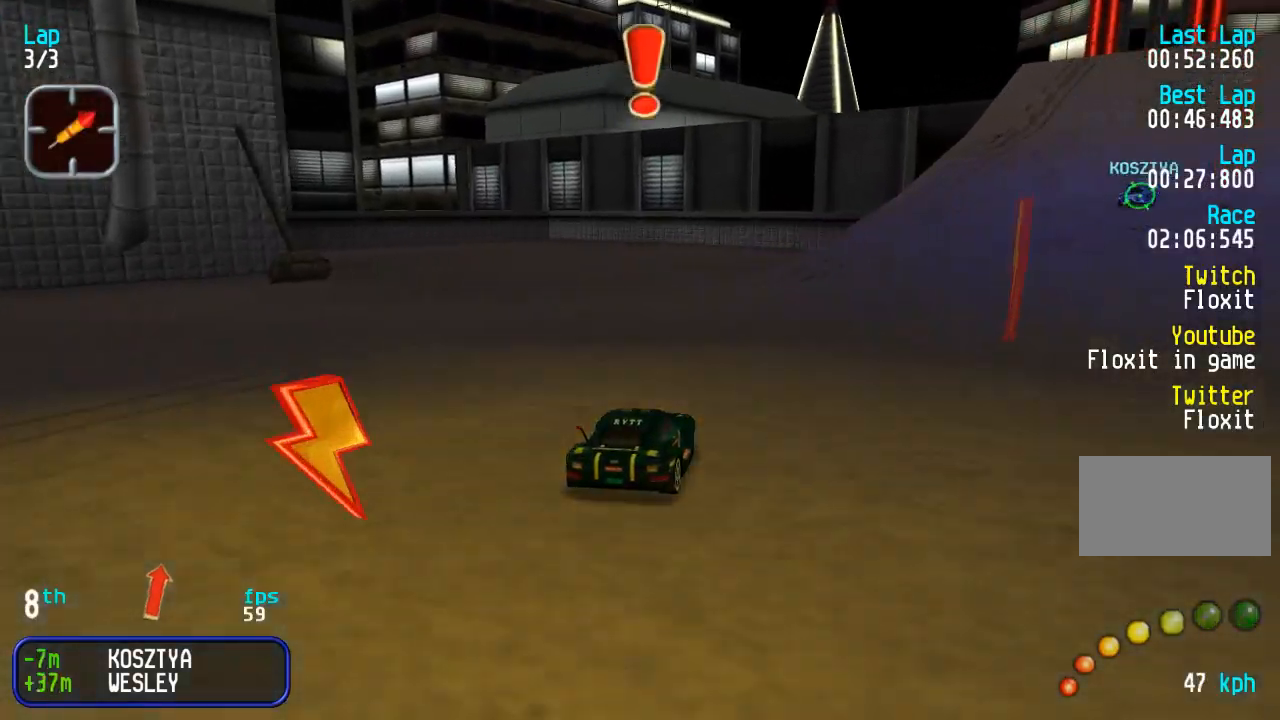
{"buttons": ["DPAD_UP"], "events": [[267, "DPAD_RIGHT", "up"], [333, "DPAD_RIGHT", "down"], [400, "DPAD_RIGHT", "up"]]}
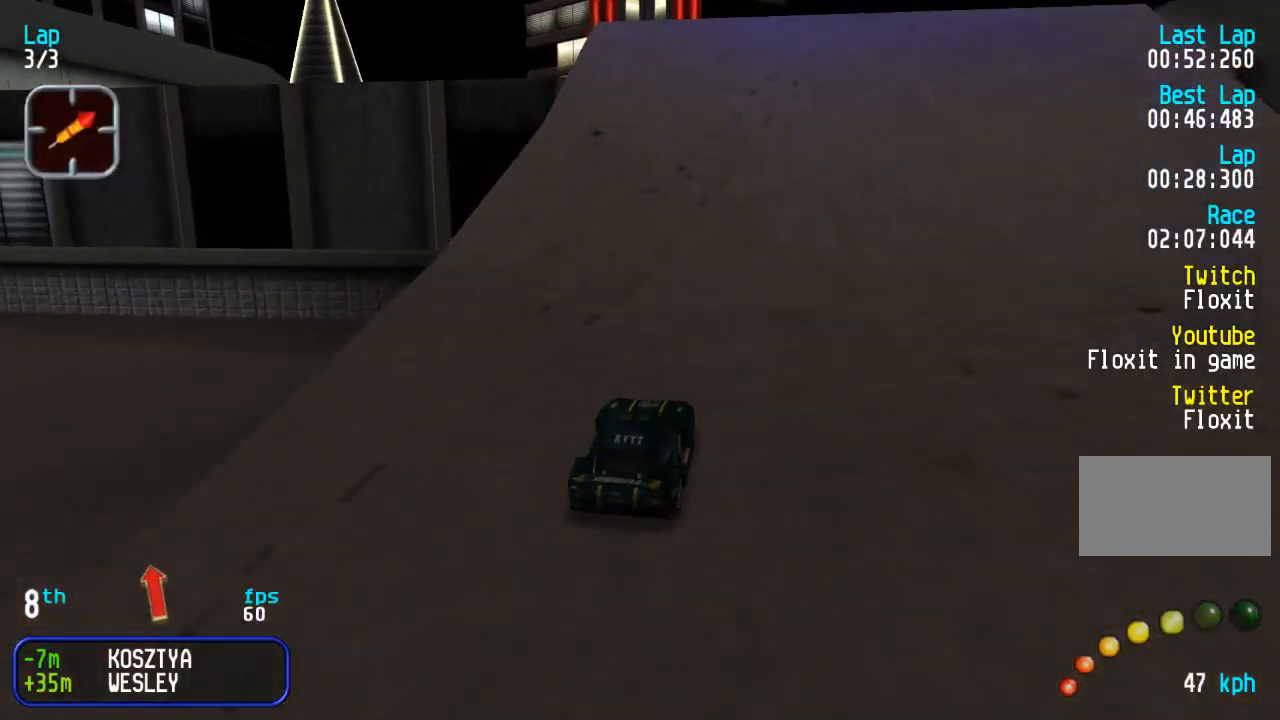
{"buttons": ["DPAD_UP", "DPAD_LEFT"], "events": [[333, "DPAD_LEFT", "down"]]}
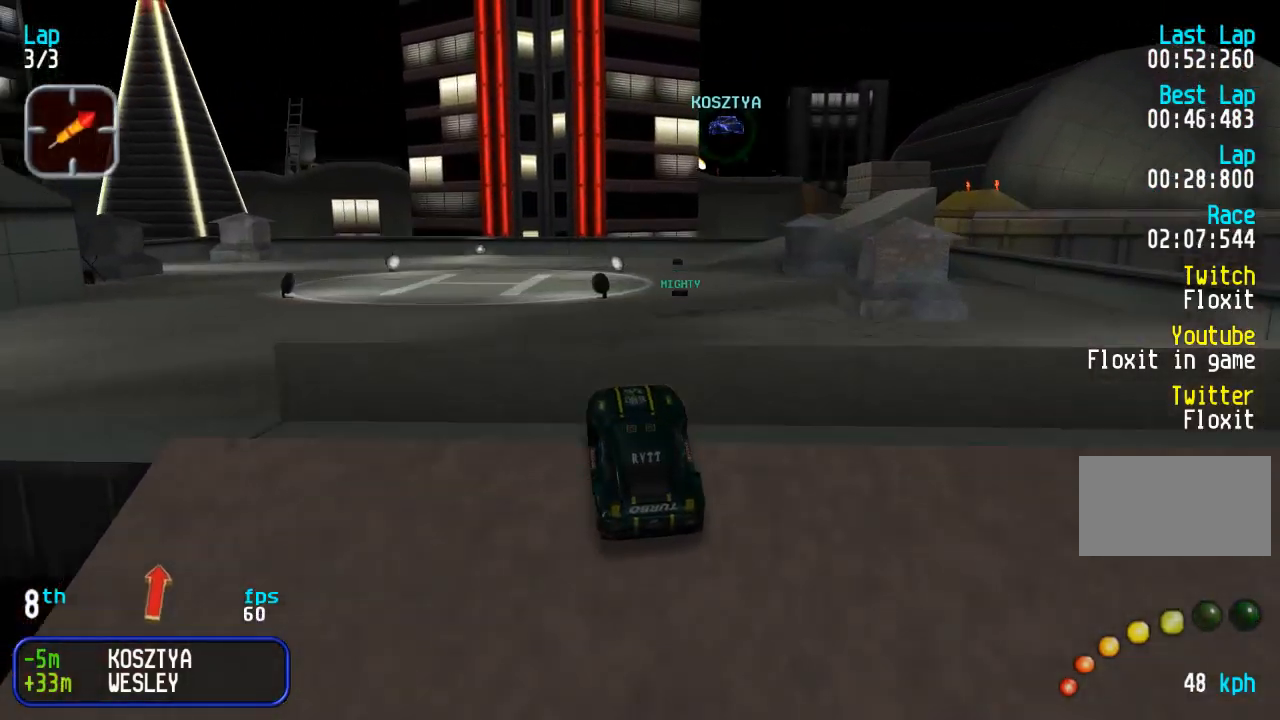
{"buttons": ["DPAD_UP"], "events": [[133, "DPAD_LEFT", "up"], [400, "DPAD_RIGHT", "down"], [467, "DPAD_RIGHT", "up"]]}
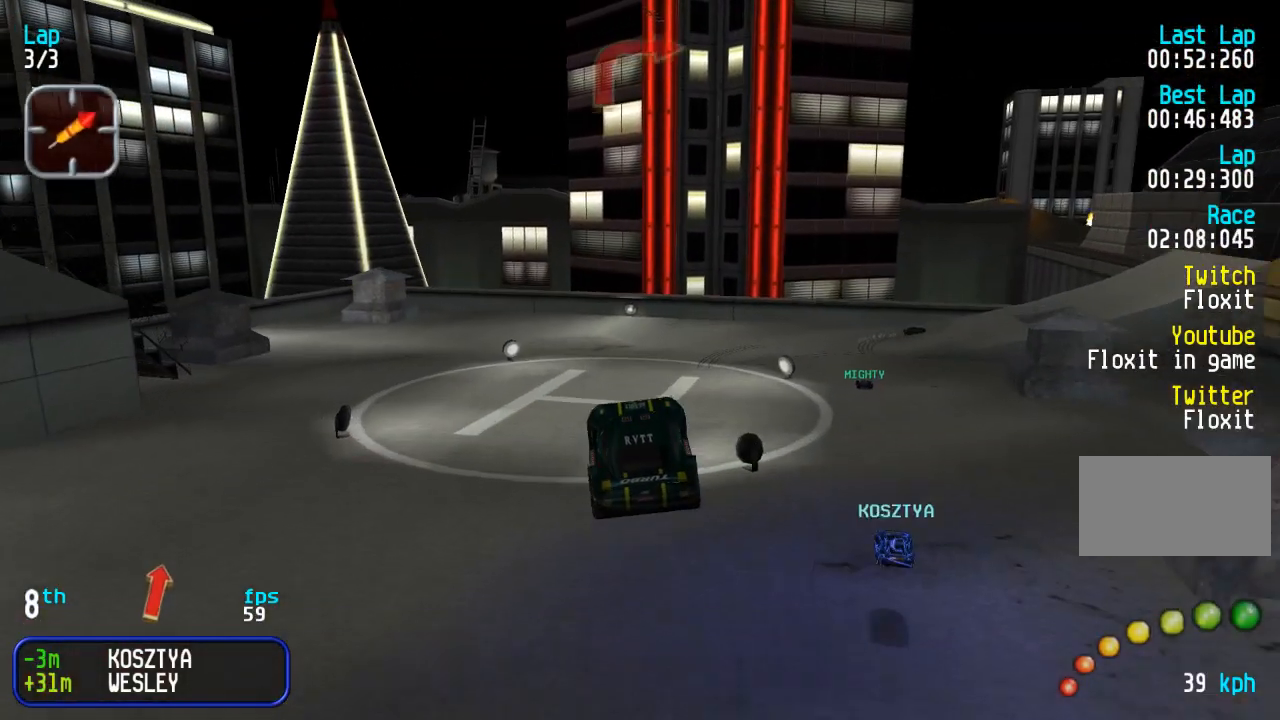
{"buttons": ["DPAD_UP"], "events": [[83, "DPAD_RIGHT", "down"], [200, "DPAD_RIGHT", "up"], [283, "DPAD_RIGHT", "down"], [383, "DPAD_RIGHT", "up"]]}
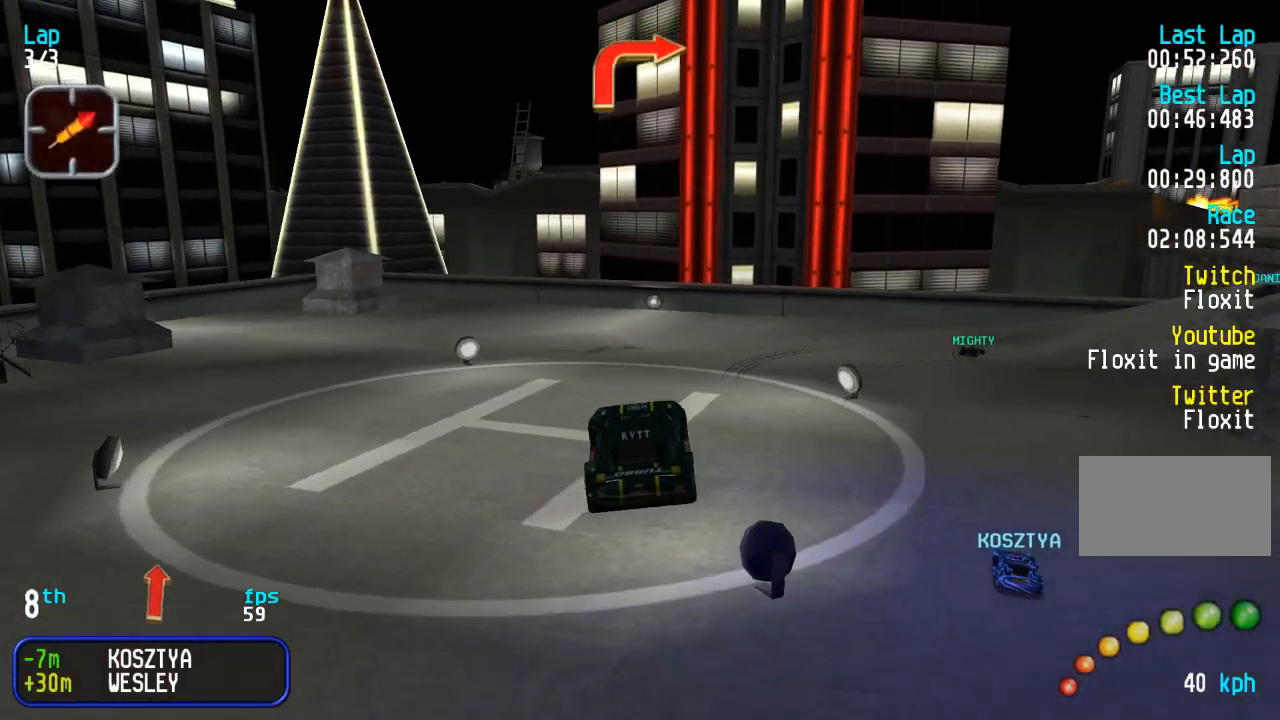
{"buttons": ["DPAD_UP", "DPAD_RIGHT"], "events": [[283, "DPAD_RIGHT", "down"]]}
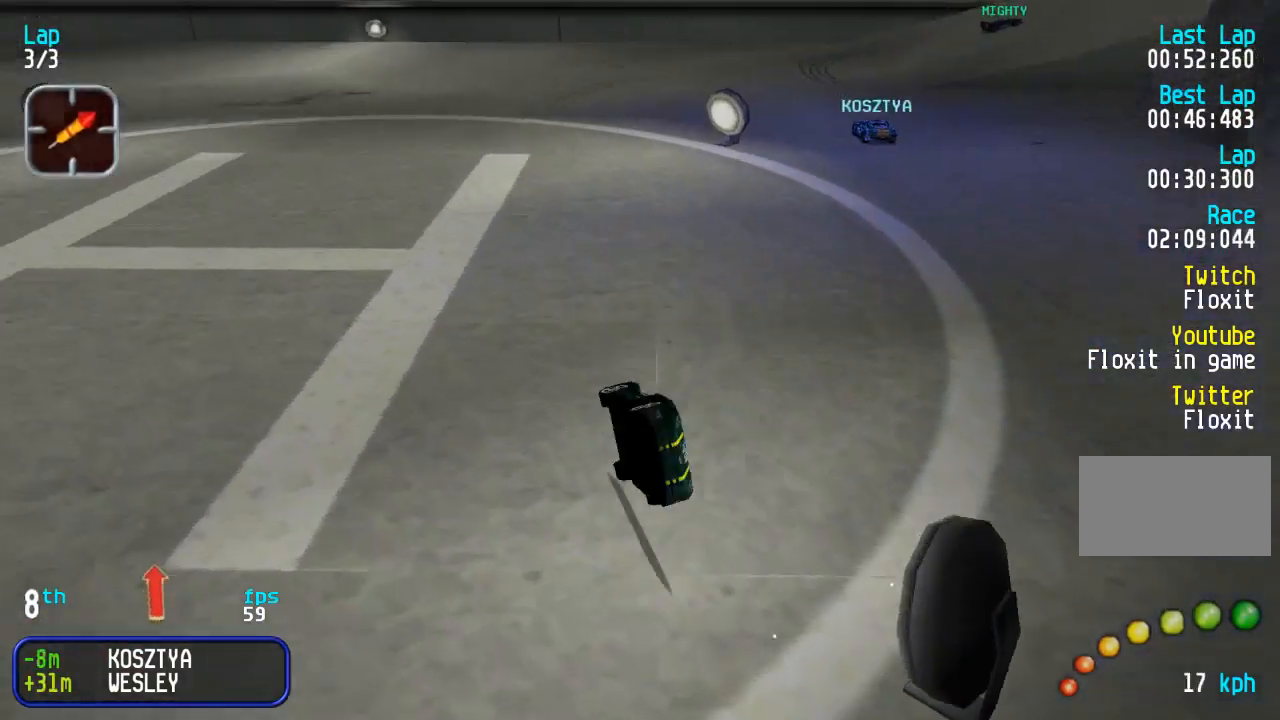
{"buttons": ["DPAD_UP", "DPAD_RIGHT"], "events": [[167, "DPAD_RIGHT", "up"], [267, "DPAD_RIGHT", "down"]]}
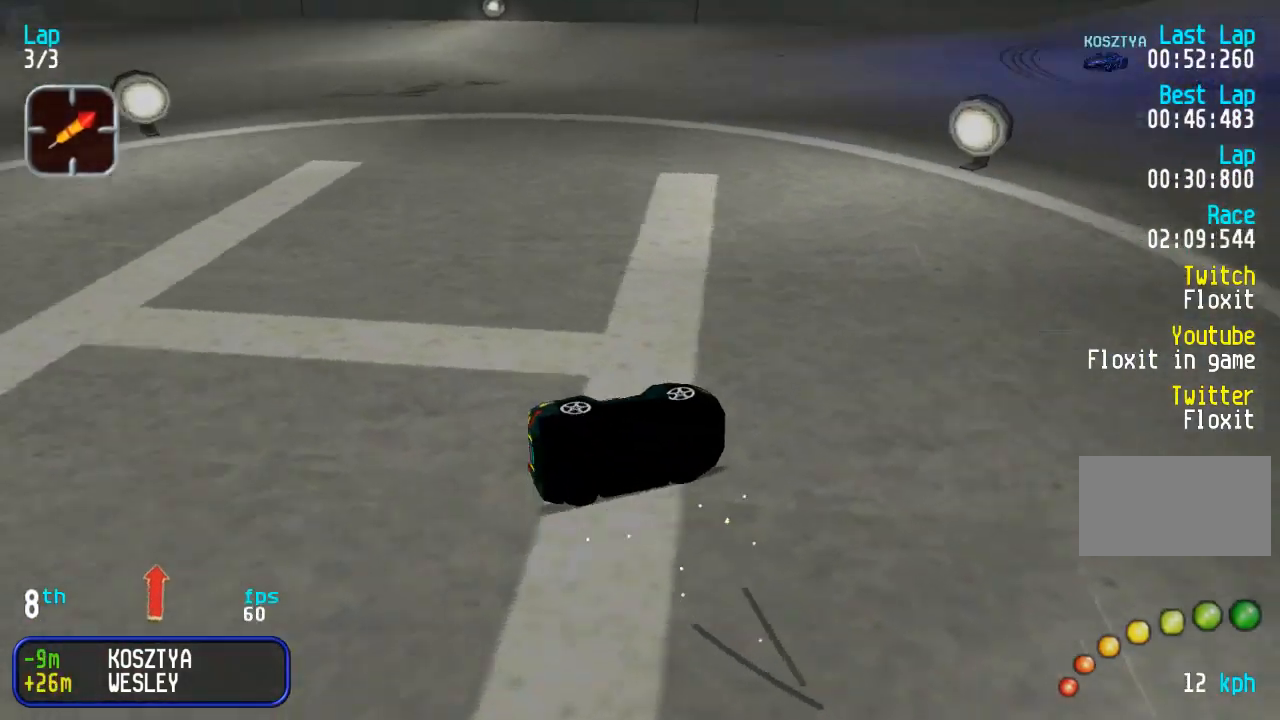
{"buttons": ["DPAD_UP", "DPAD_RIGHT"], "events": [[33, "DPAD_RIGHT", "up"], [150, "DPAD_LEFT", "down"], [300, "CROSS", "down"], [383, "CROSS", "up"], [450, "DPAD_LEFT", "up"], [450, "DPAD_RIGHT", "down"]]}
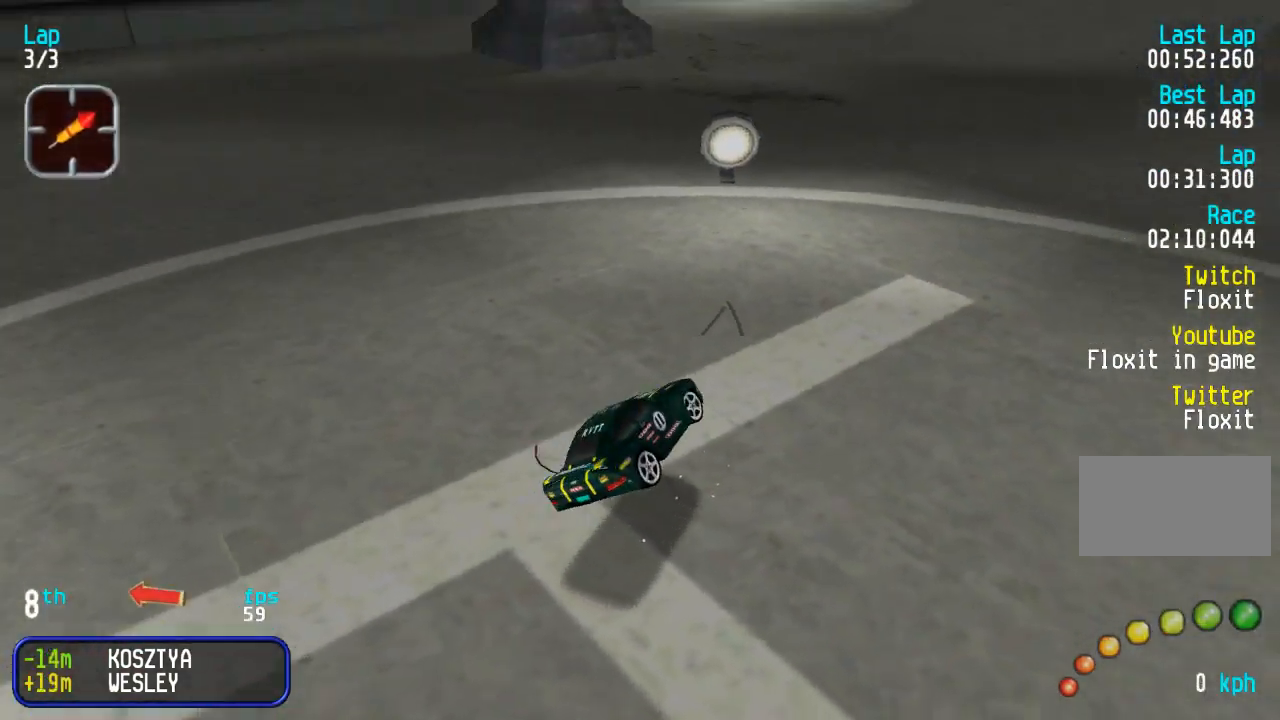
{"buttons": ["DPAD_DOWN", "DPAD_RIGHT"], "events": [[33, "DPAD_DOWN", "down"], [33, "DPAD_UP", "up"]]}
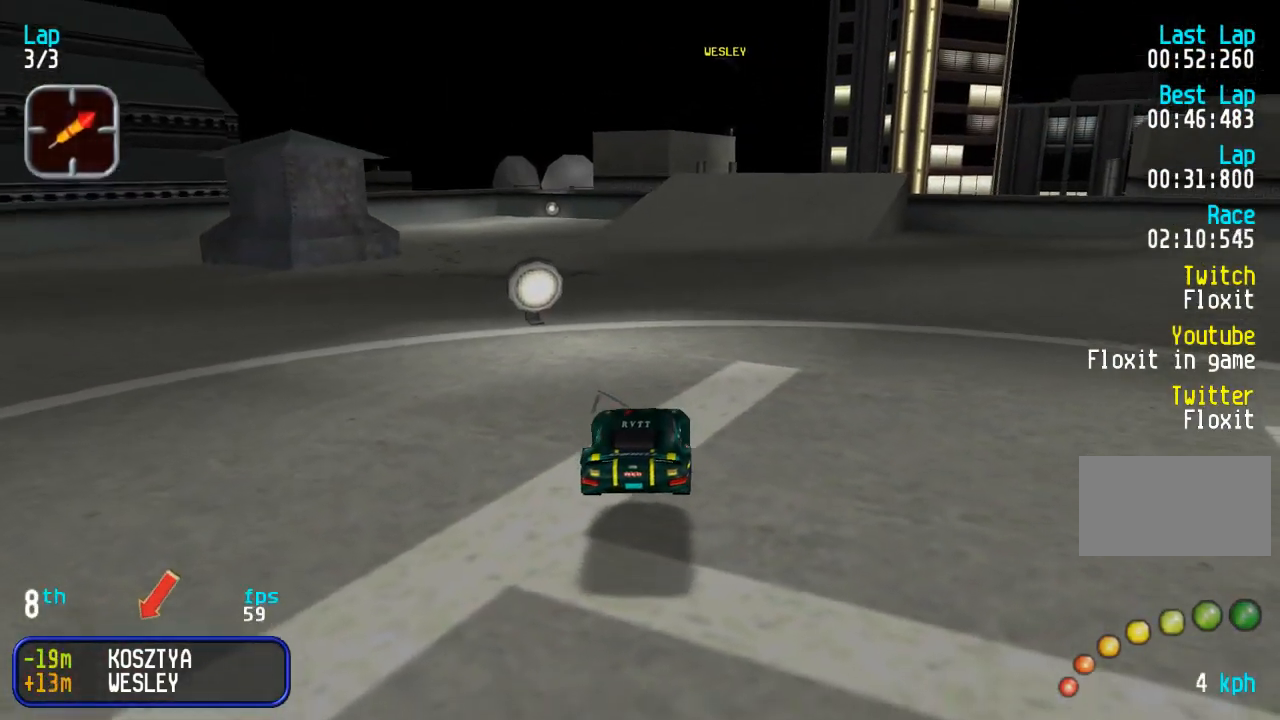
{"buttons": ["DPAD_DOWN", "DPAD_RIGHT"], "events": []}
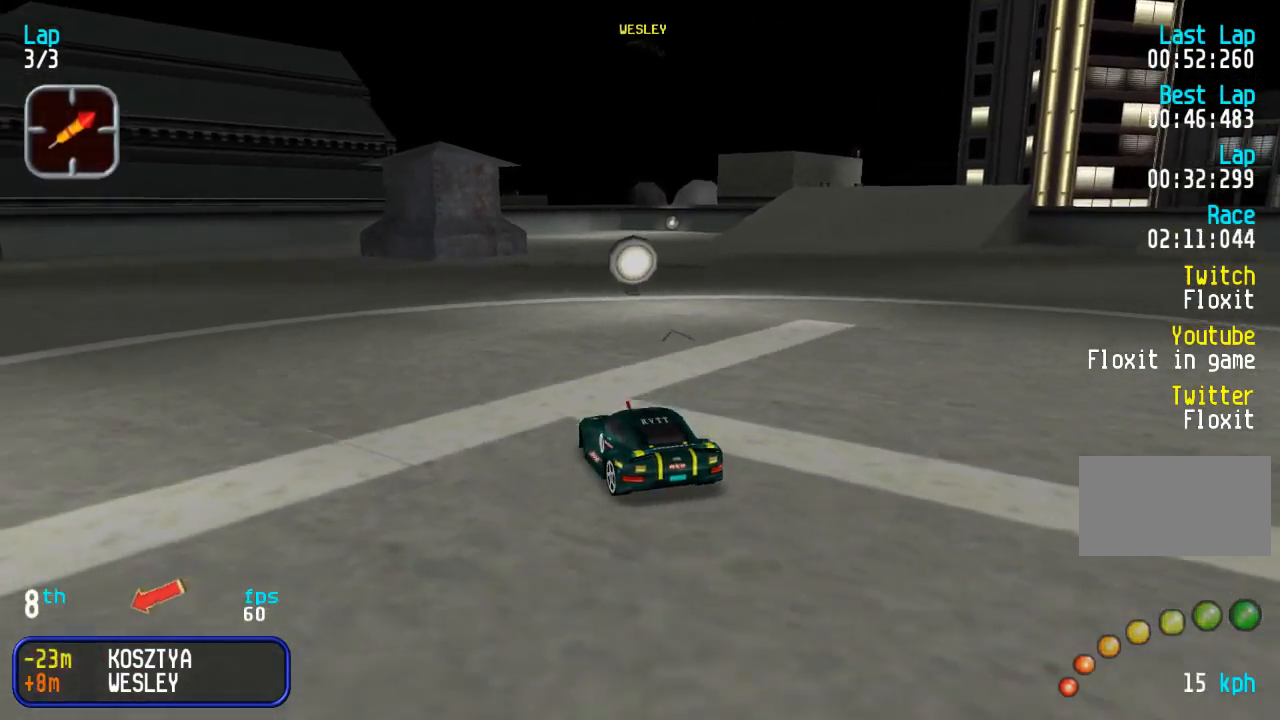
{"buttons": ["DPAD_UP"], "events": [[150, "DPAD_DOWN", "up"], [150, "SQUARE", "down"], [167, "DPAD_RIGHT", "up"], [233, "DPAD_UP", "down"], [233, "SQUARE", "up"], [317, "DPAD_LEFT", "down"], [450, "DPAD_LEFT", "up"]]}
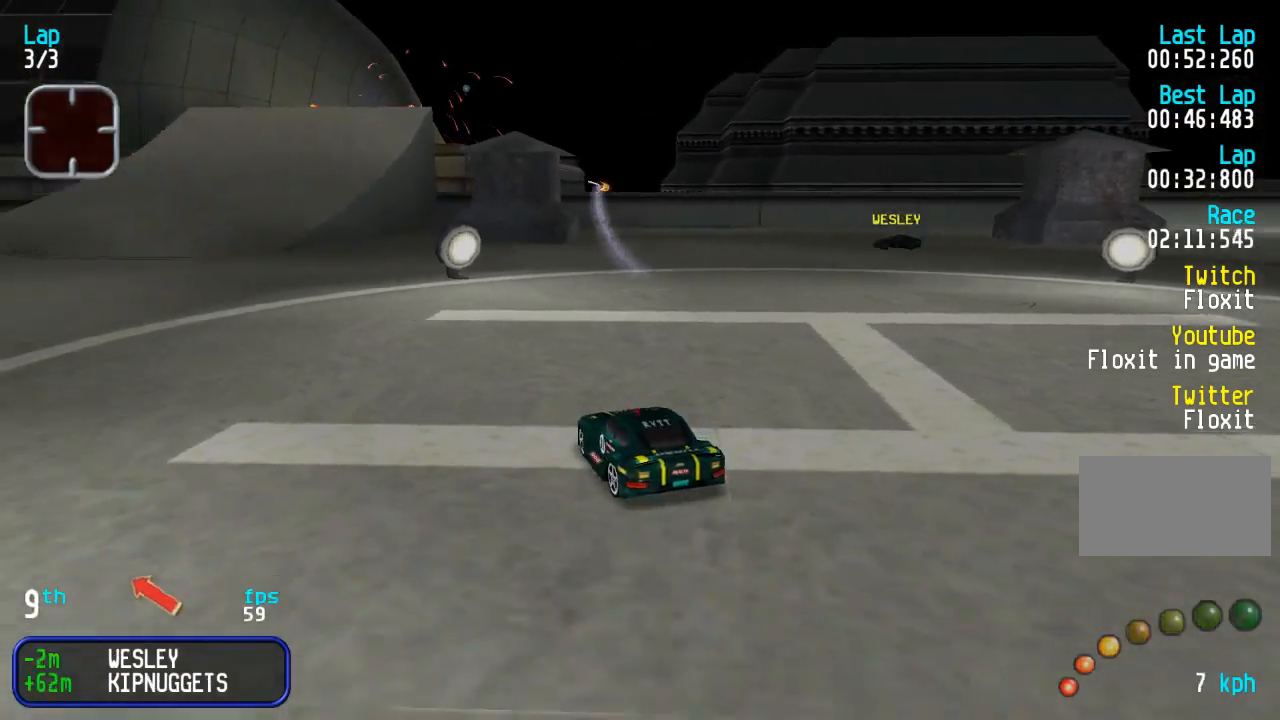
{"buttons": ["DPAD_UP"], "events": [[183, "DPAD_LEFT", "down"], [433, "DPAD_LEFT", "up"]]}
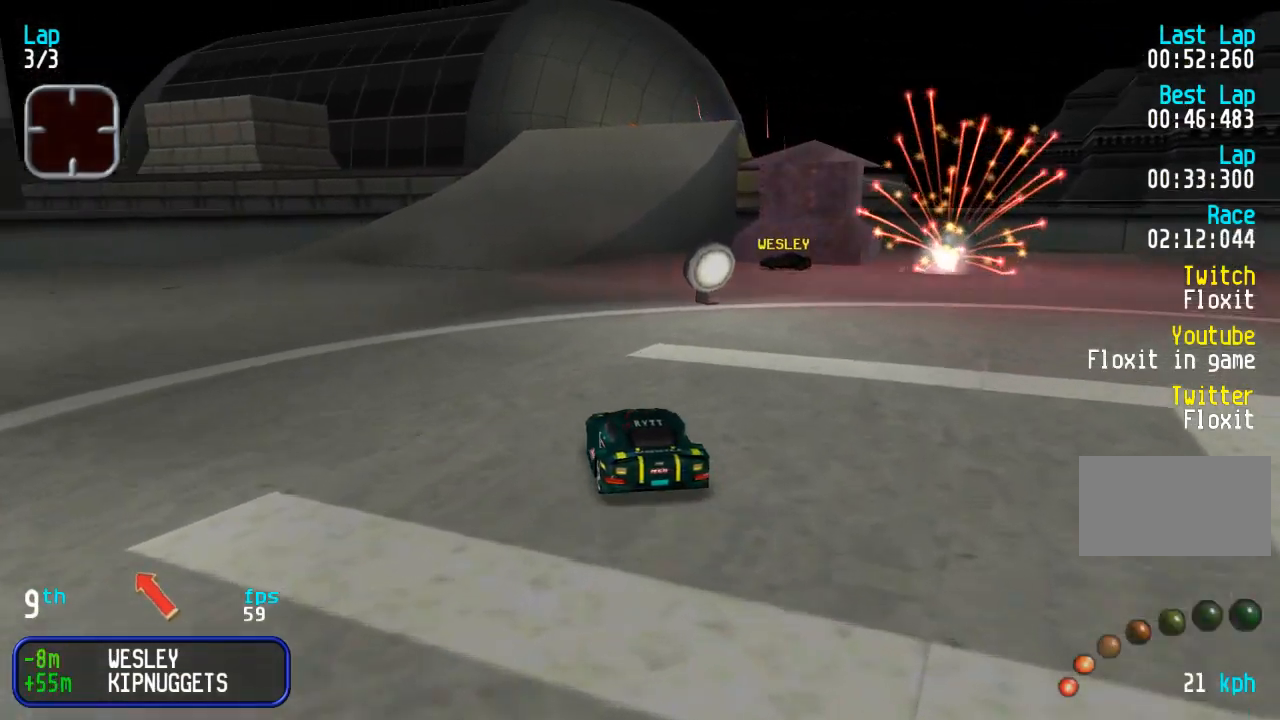
{"buttons": ["DPAD_UP", "DPAD_RIGHT"], "events": [[267, "DPAD_LEFT", "down"], [400, "DPAD_LEFT", "up"], [483, "DPAD_RIGHT", "down"]]}
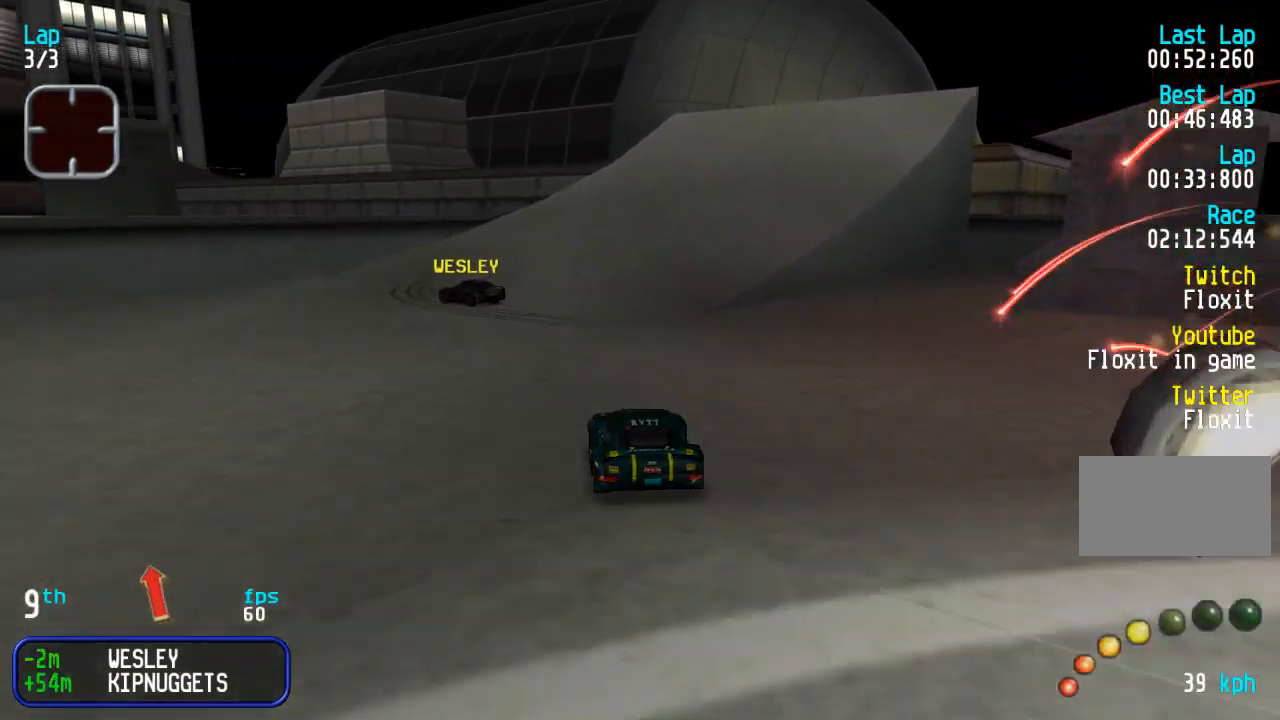
{"buttons": ["DPAD_UP"], "events": [[267, "DPAD_RIGHT", "up"], [350, "DPAD_RIGHT", "down"], [433, "DPAD_RIGHT", "up"]]}
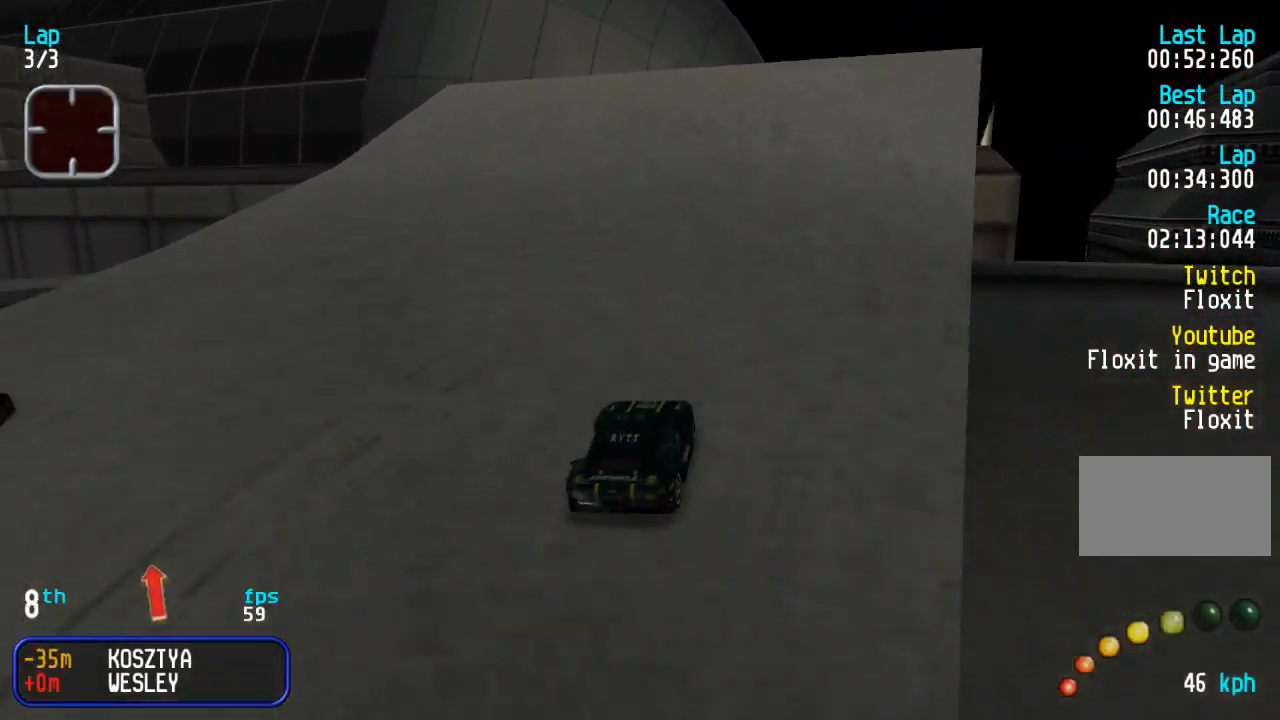
{"buttons": ["DPAD_UP"], "events": [[33, "DPAD_RIGHT", "down"], [100, "DPAD_RIGHT", "up"], [300, "DPAD_RIGHT", "down"], [367, "DPAD_RIGHT", "up"]]}
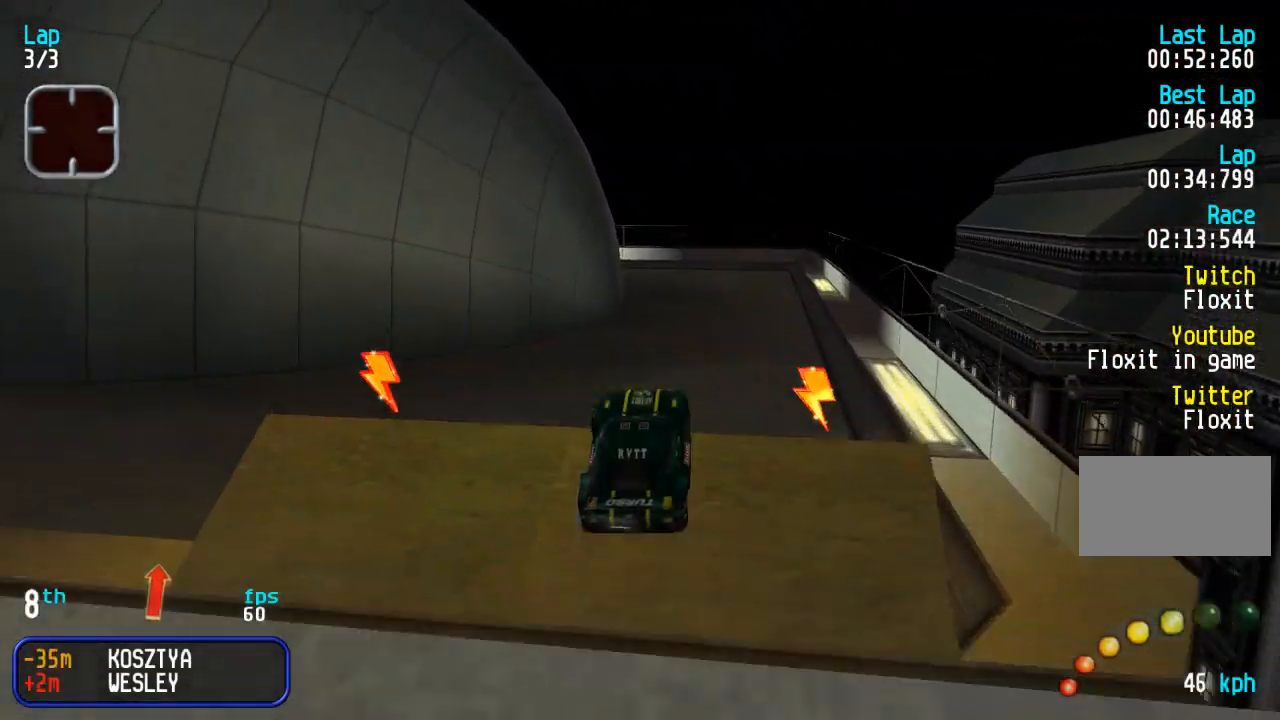
{"buttons": ["DPAD_UP"], "events": []}
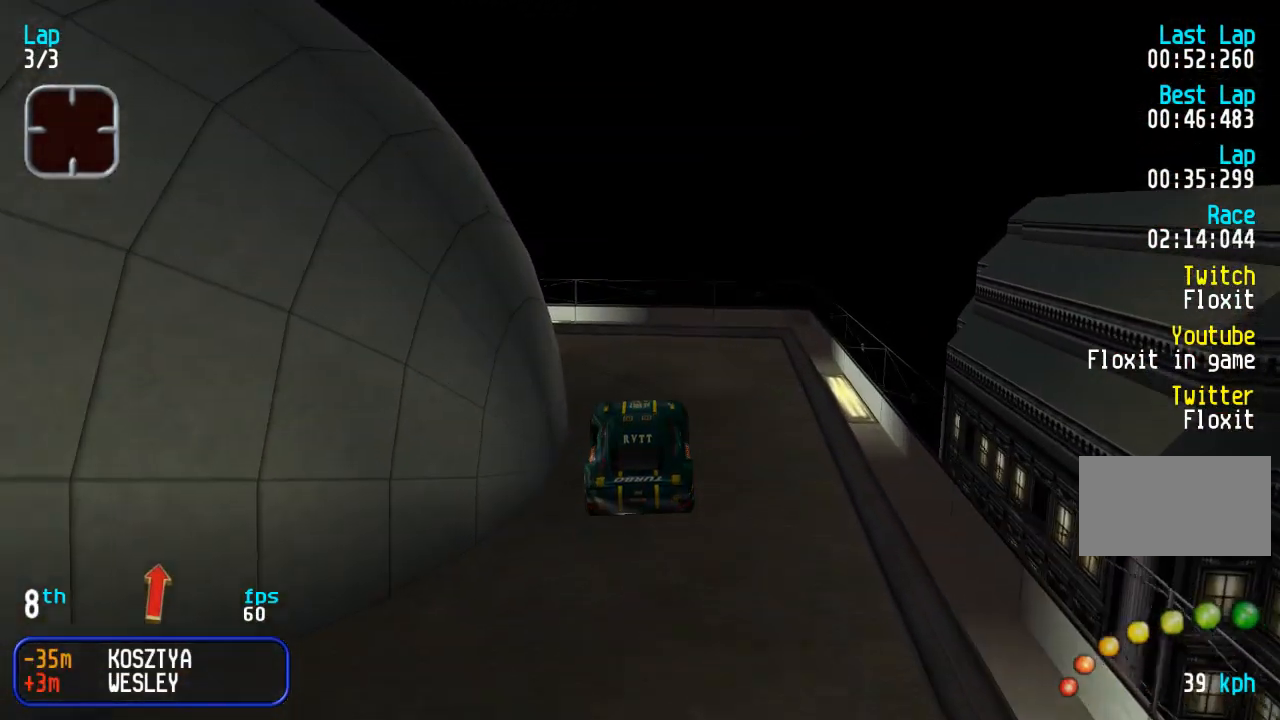
{"buttons": ["DPAD_UP"], "events": []}
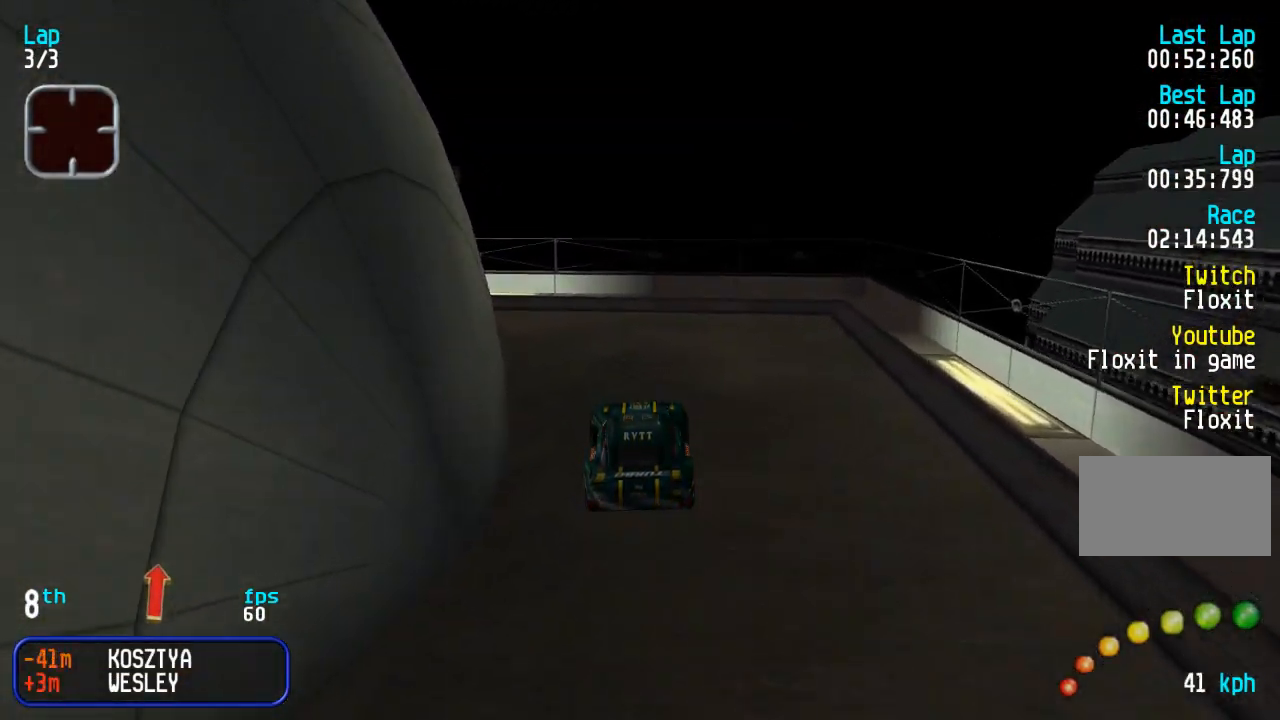
{"buttons": ["DPAD_UP", "DPAD_LEFT"], "events": [[250, "DPAD_LEFT", "down"], [333, "DPAD_LEFT", "up"], [417, "DPAD_LEFT", "down"]]}
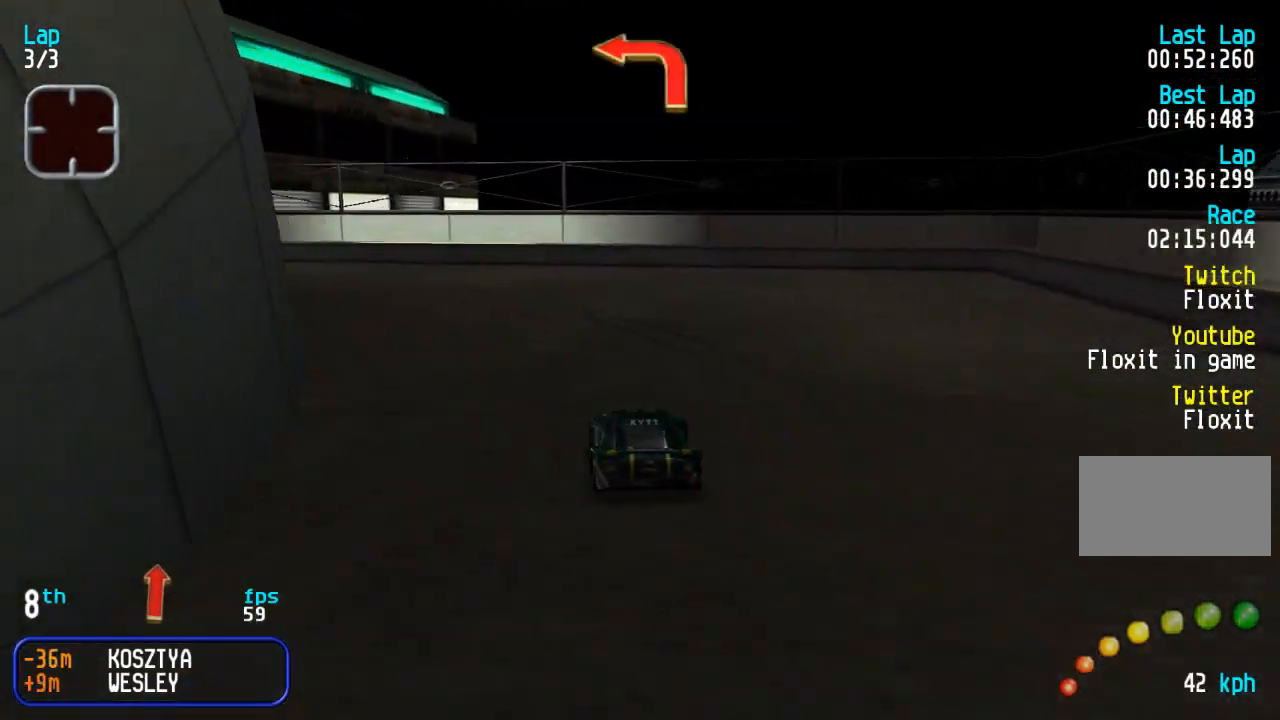
{"buttons": ["DPAD_UP", "DPAD_LEFT"], "events": [[267, "DPAD_LEFT", "up"], [317, "DPAD_LEFT", "down"]]}
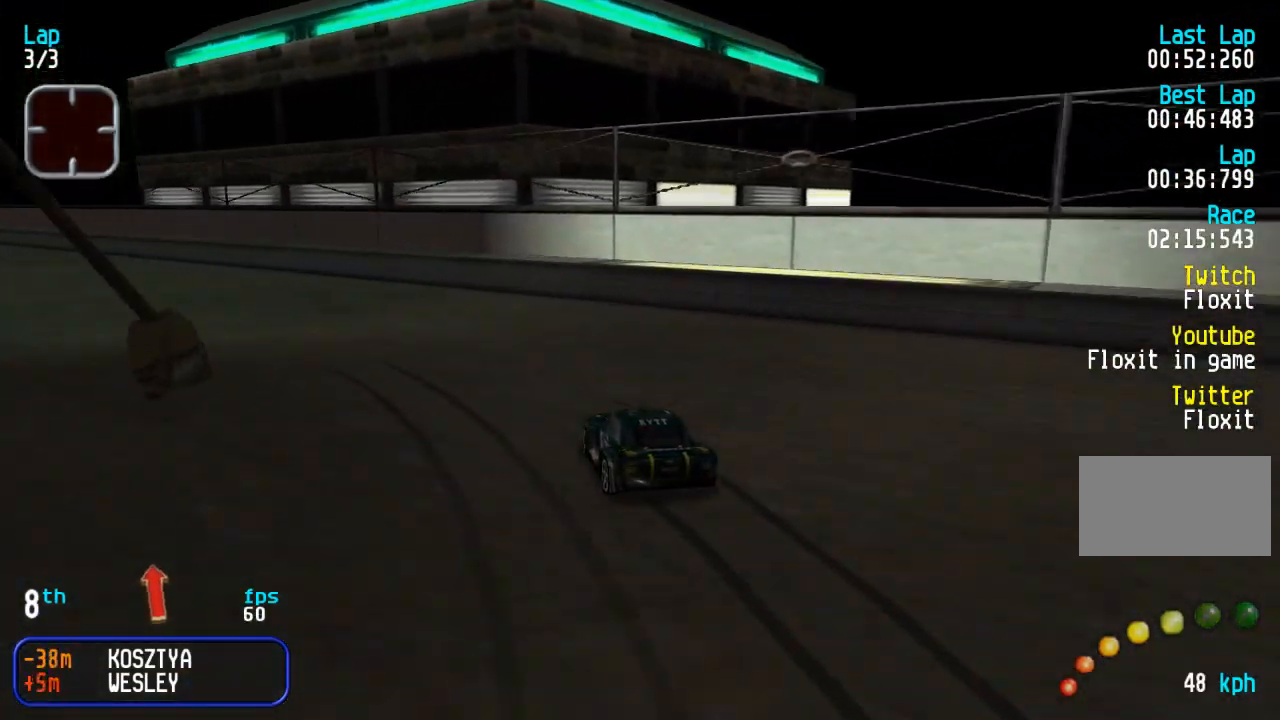
{"buttons": ["DPAD_UP"], "events": [[217, "DPAD_LEFT", "up"], [283, "DPAD_LEFT", "down"], [500, "DPAD_LEFT", "up"]]}
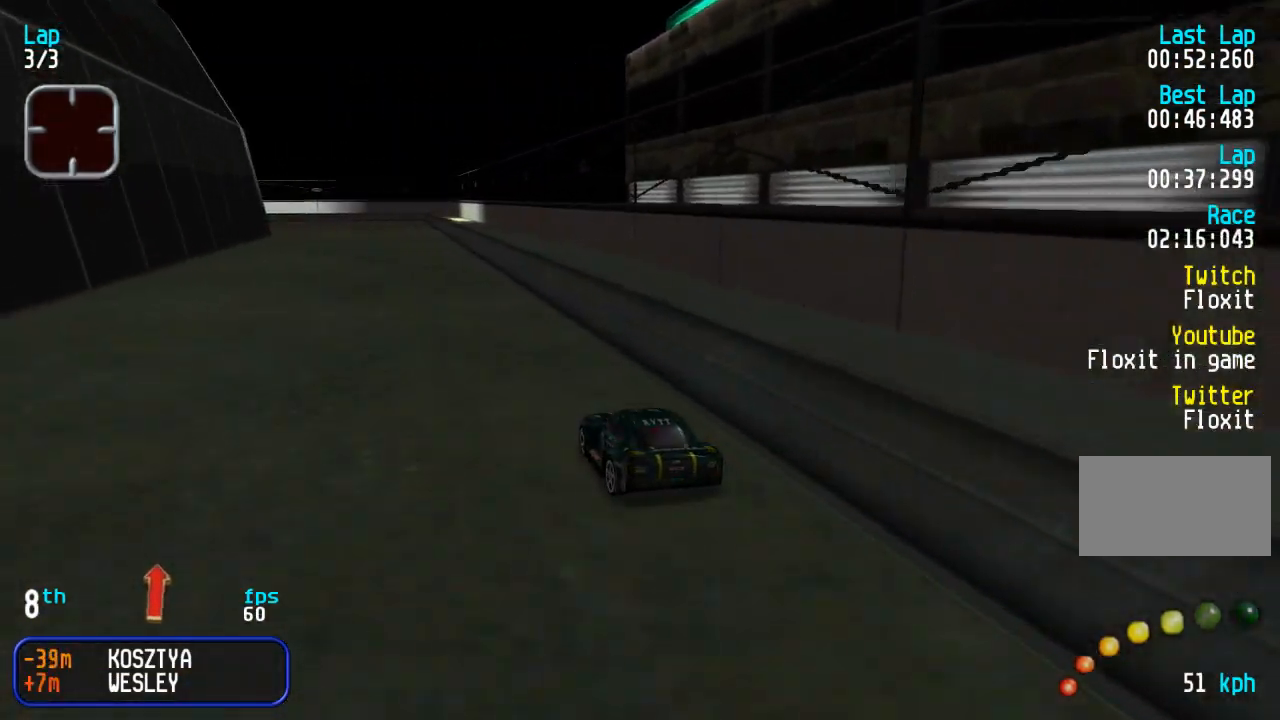
{"buttons": ["DPAD_UP"], "events": [[283, "DPAD_RIGHT", "down"], [367, "DPAD_RIGHT", "up"]]}
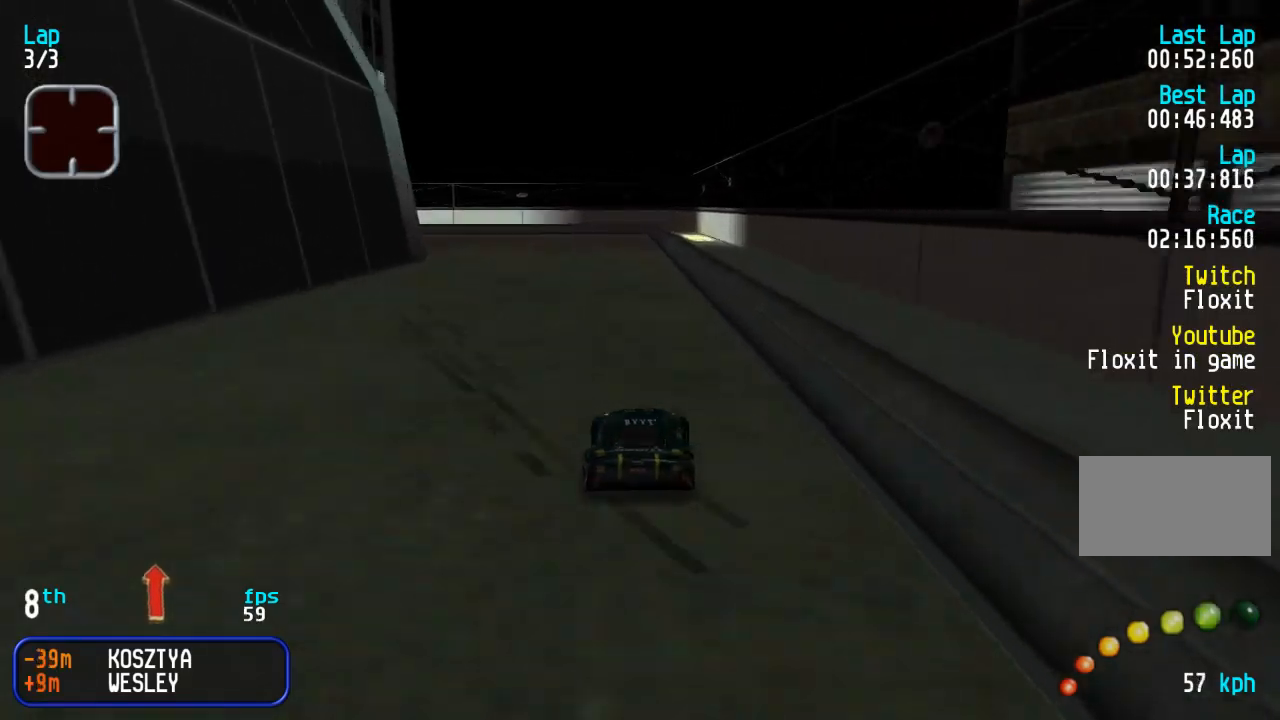
{"buttons": ["DPAD_UP", "DPAD_LEFT"], "events": [[167, "DPAD_LEFT", "down"], [233, "DPAD_UP", "up"], [300, "DPAD_UP", "down"]]}
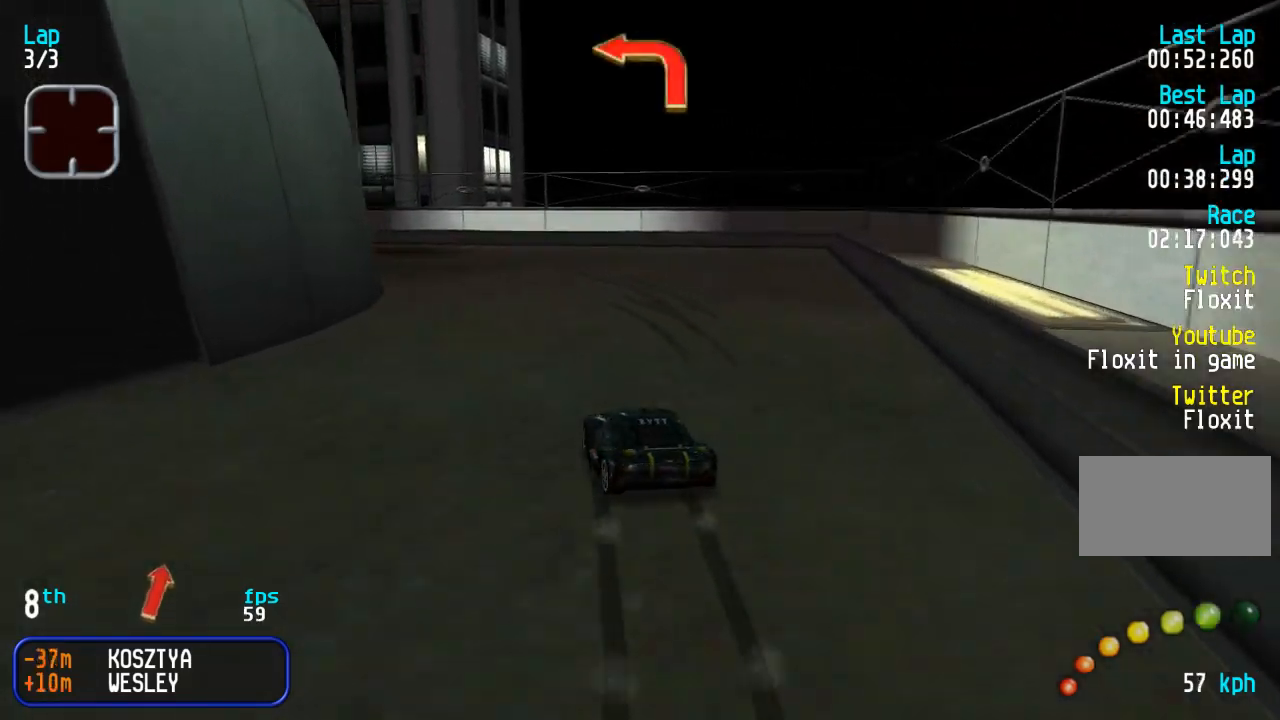
{"buttons": ["DPAD_UP", "DPAD_LEFT"], "events": [[117, "DPAD_LEFT", "up"], [200, "DPAD_LEFT", "down"], [350, "DPAD_LEFT", "up"], [417, "DPAD_LEFT", "down"]]}
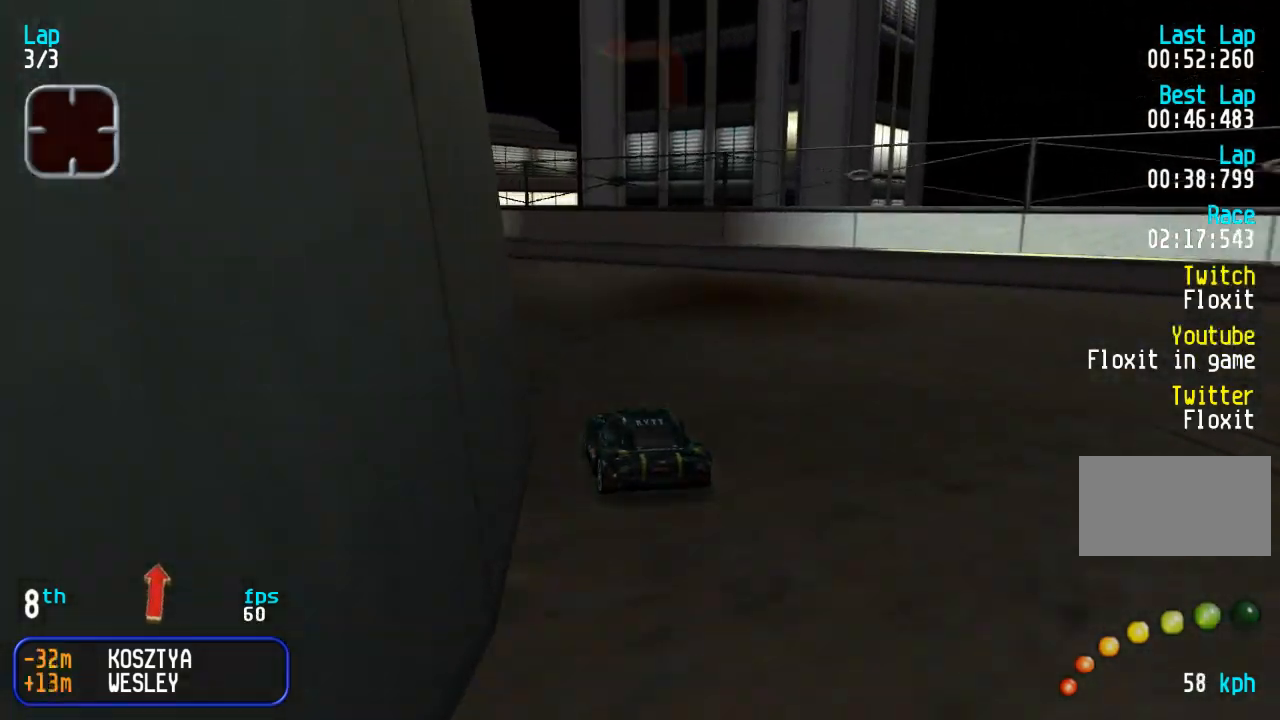
{"buttons": ["DPAD_UP", "DPAD_LEFT"], "events": [[217, "DPAD_LEFT", "up"], [283, "DPAD_LEFT", "down"], [417, "DPAD_LEFT", "up"], [500, "DPAD_LEFT", "down"]]}